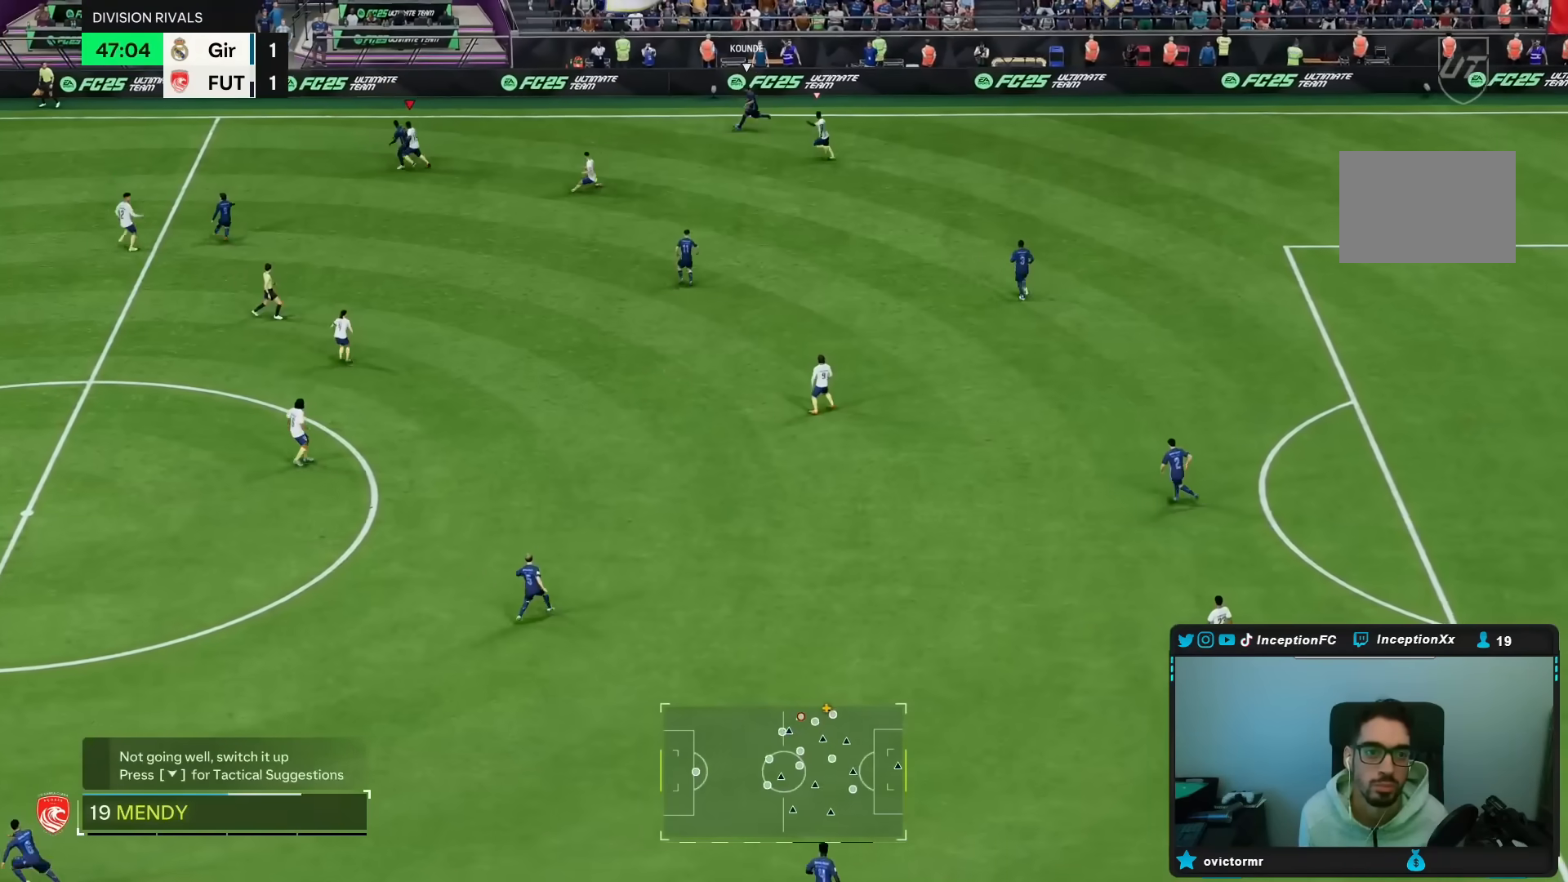
Gameplay with a controller (PlayStation layout); each line is a JSON object with the inputs held at the frame after it. "events" lists button and stick changes between this image and that frame as [ms after this image, input, new state], when the widget could be followed in between. Not read: L3 R3.
{"buttons": ["R2"], "left_stick": "up-left", "right_stick": "center", "events": [[100, "R2", "up"], [117, "right_stick", "center"], [350, "R2", "down"]]}
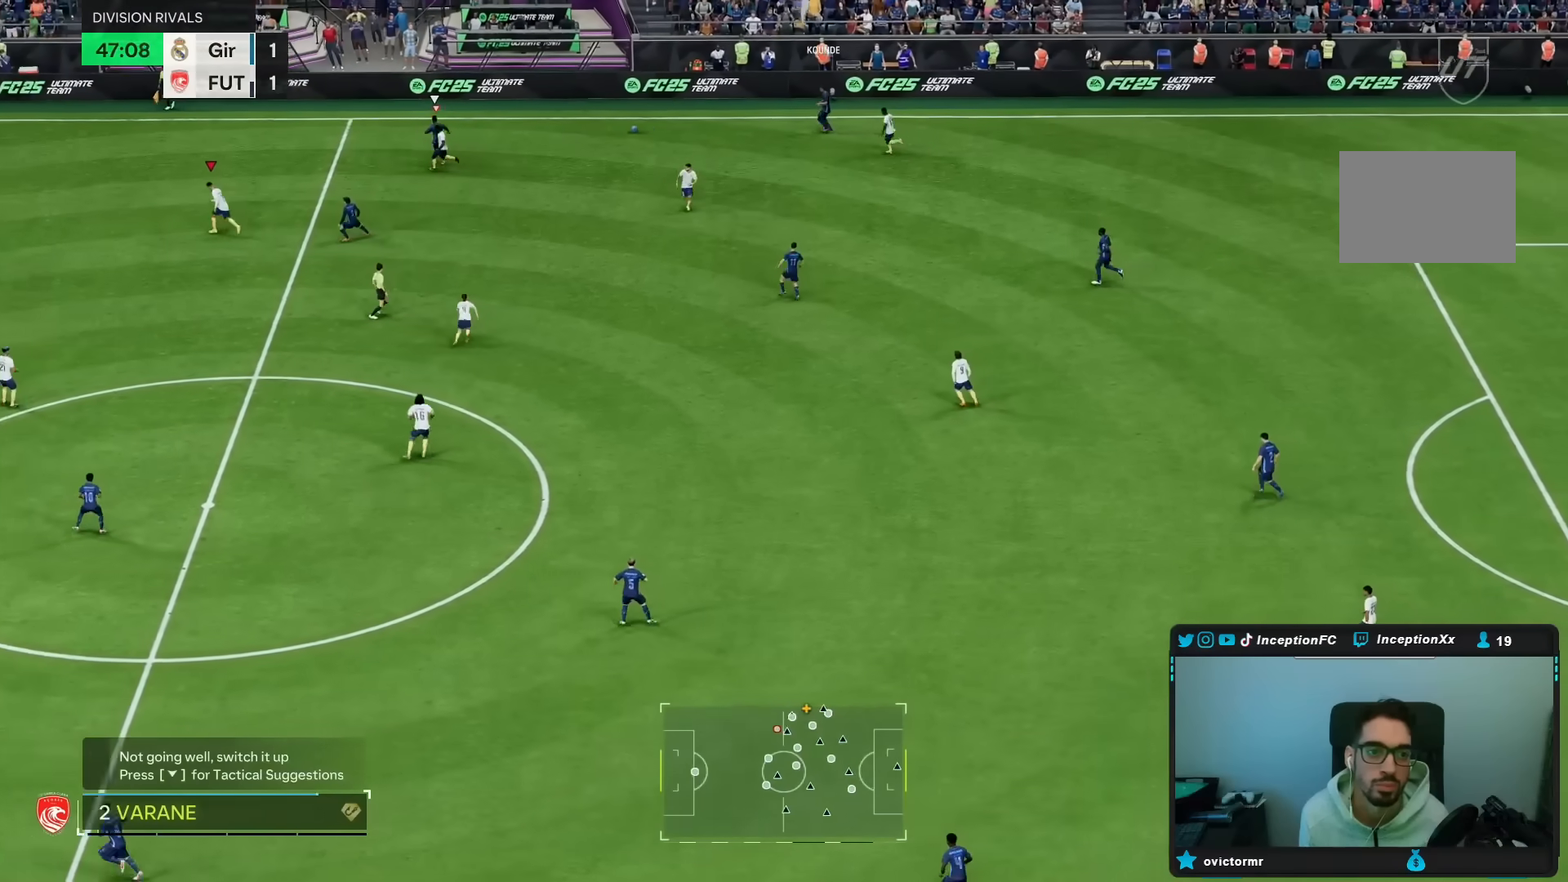
{"buttons": ["R2"], "left_stick": "up-left", "right_stick": "center", "events": []}
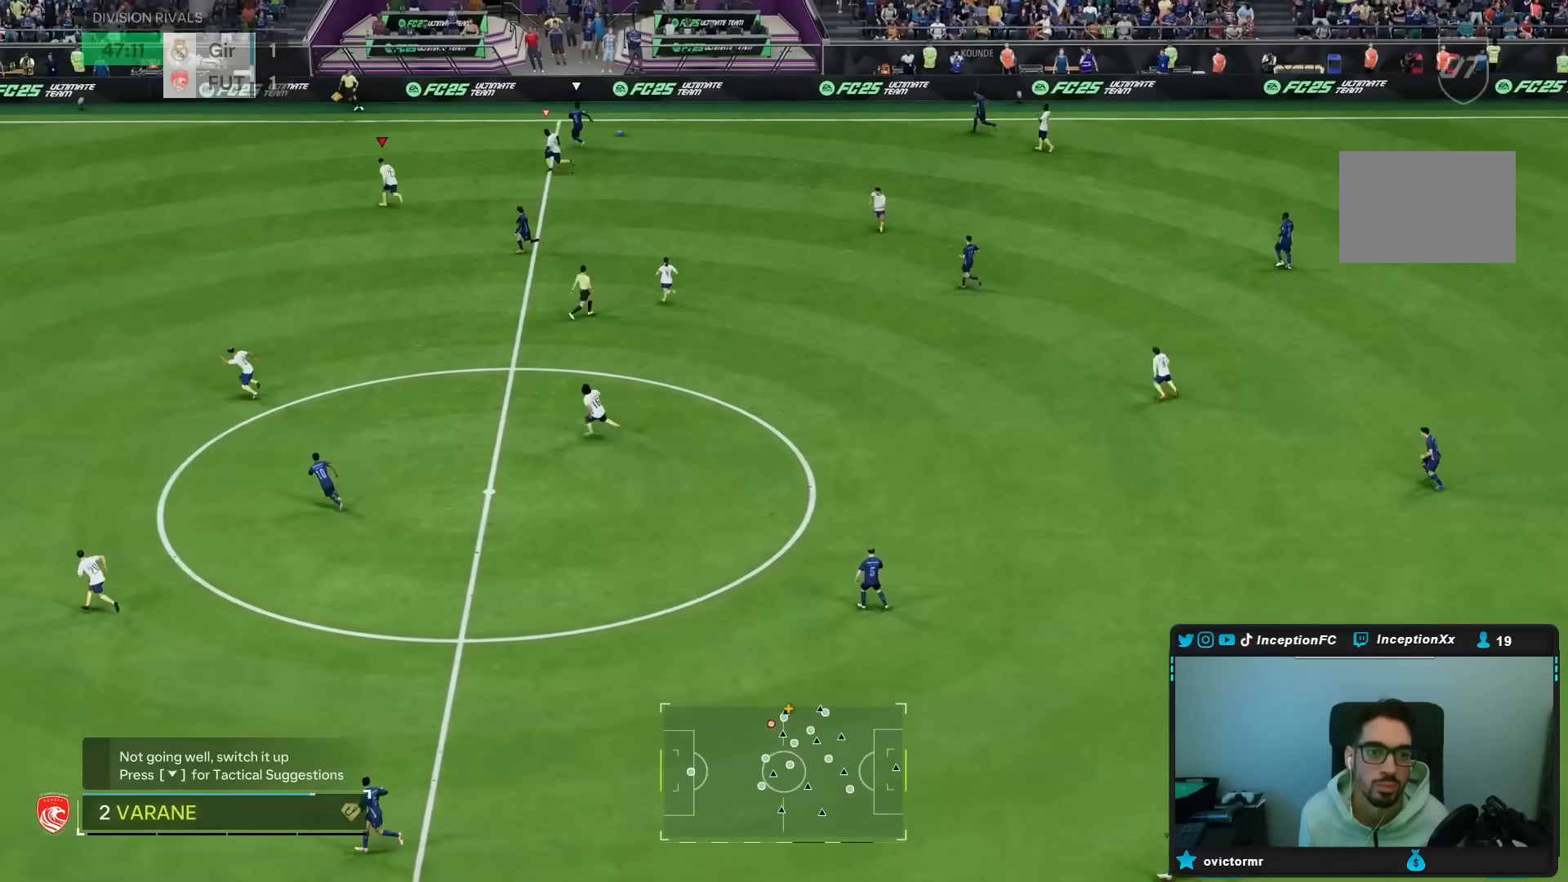
{"buttons": [], "left_stick": "up-left", "right_stick": "center", "events": [[33, "L2", "down"], [100, "R2", "up"], [150, "L2", "up"]]}
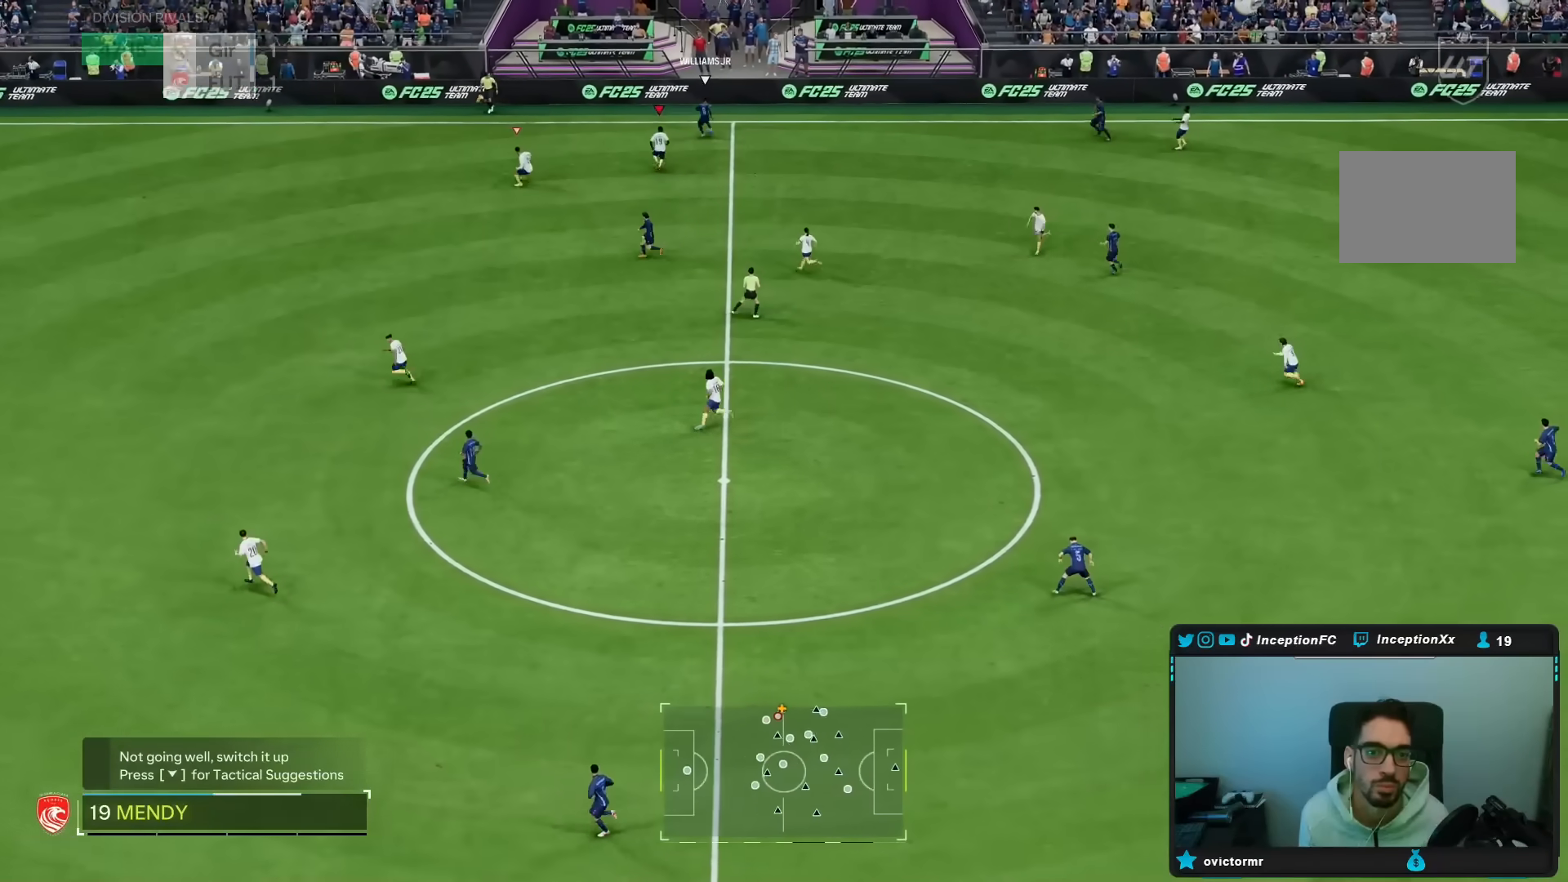
{"buttons": ["CIRCLE"], "left_stick": "up-right", "right_stick": "center"}
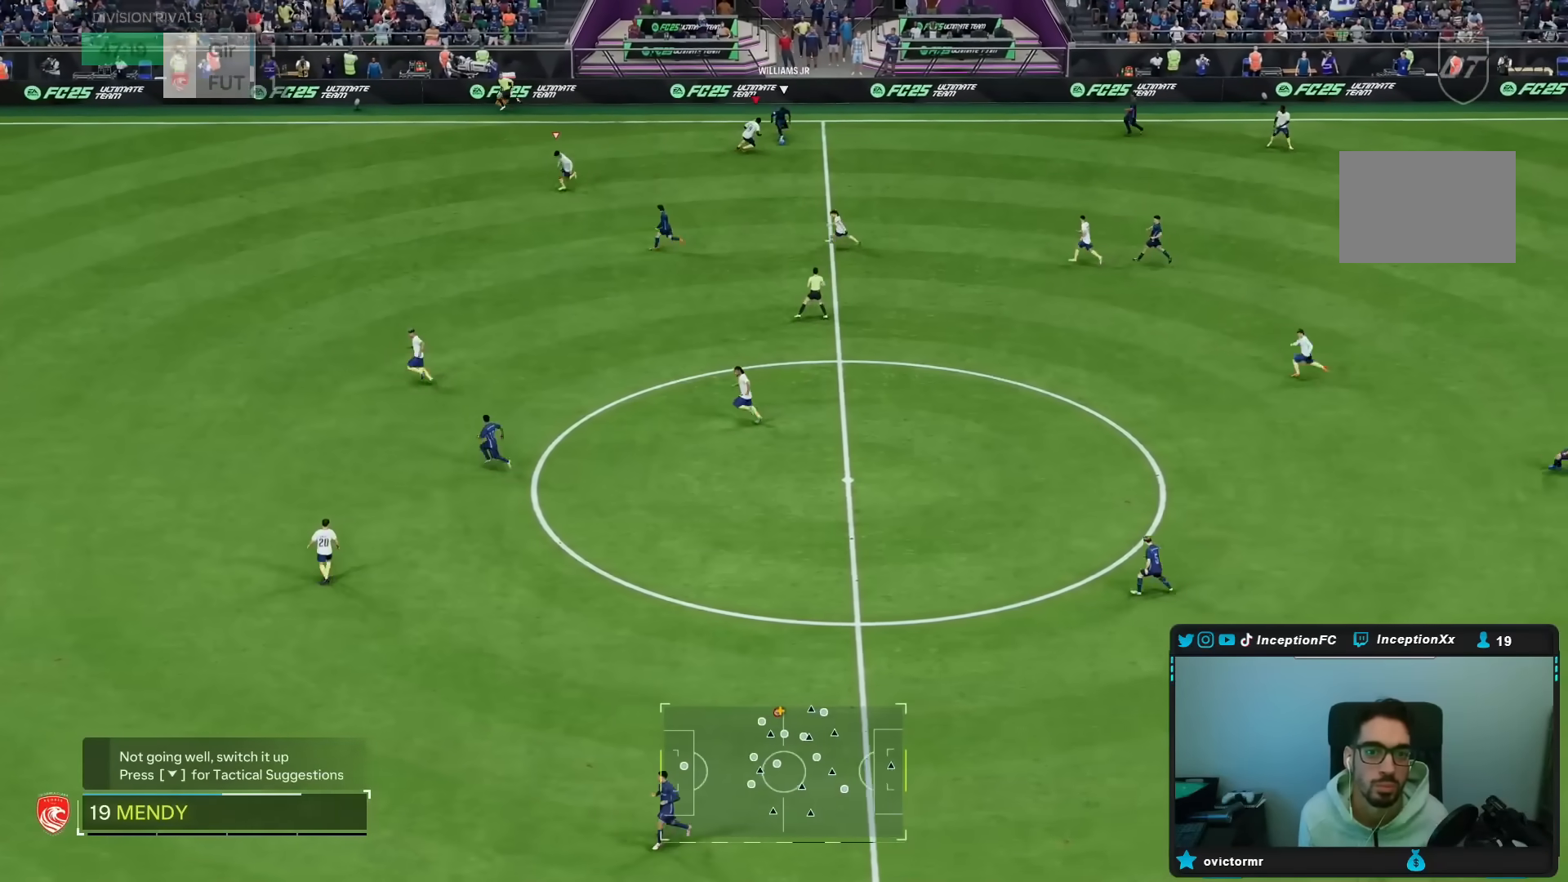
{"buttons": ["R2"], "left_stick": "down-right", "right_stick": "center", "events": [[17, "left_stick", "right"], [150, "CIRCLE", "up"], [217, "R2", "down"], [217, "left_stick", "center"], [350, "left_stick", "down-right"]]}
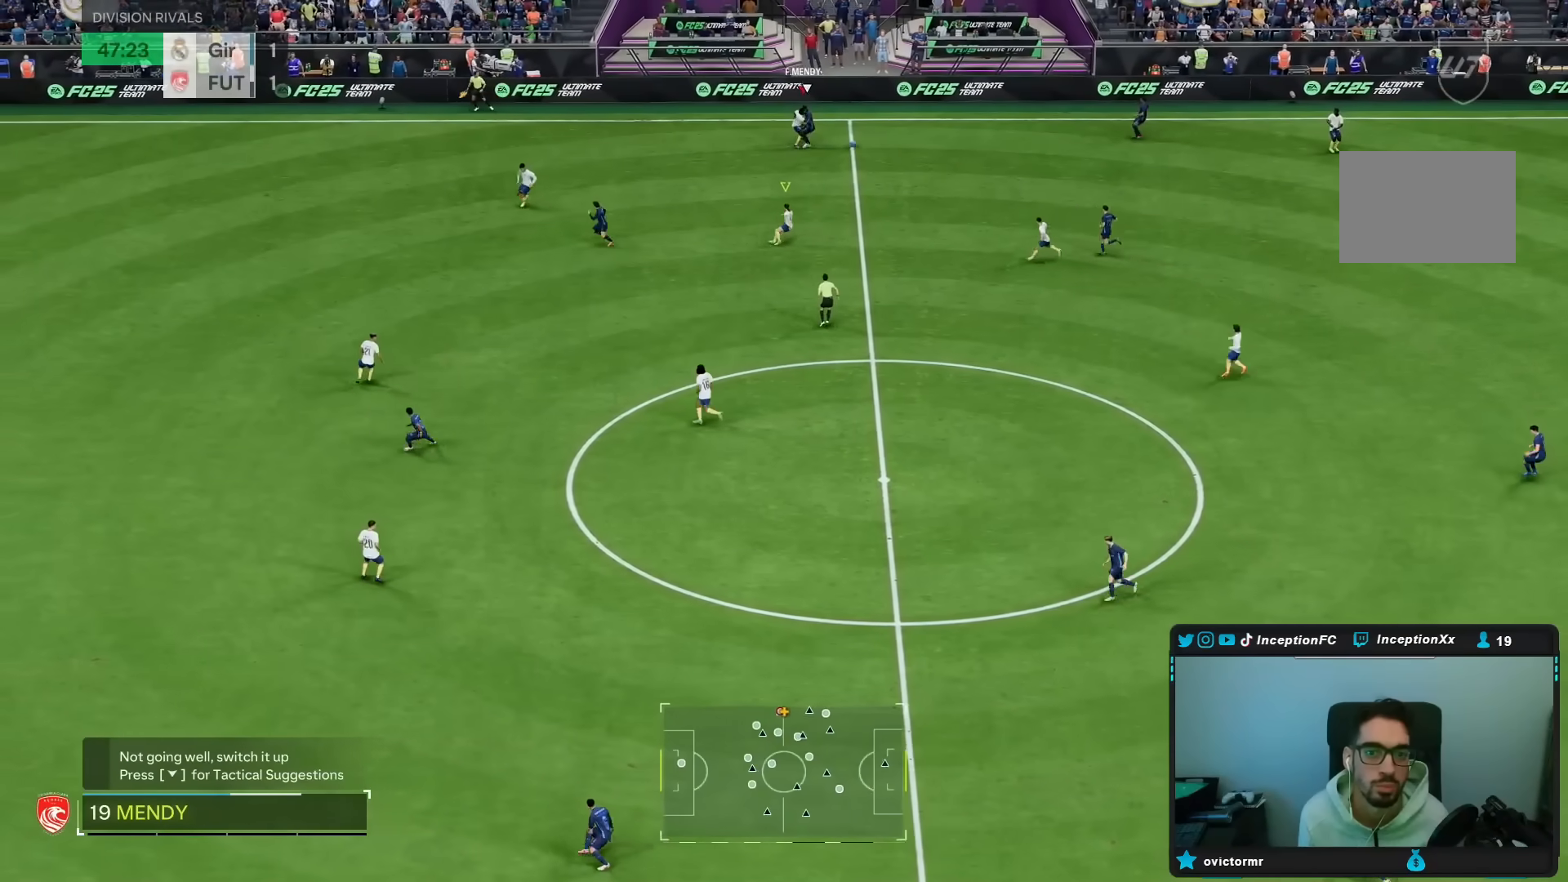
{"buttons": ["R2"], "left_stick": "right", "right_stick": "center", "events": [[33, "R2", "up"], [167, "left_stick", "right"], [417, "R2", "down"]]}
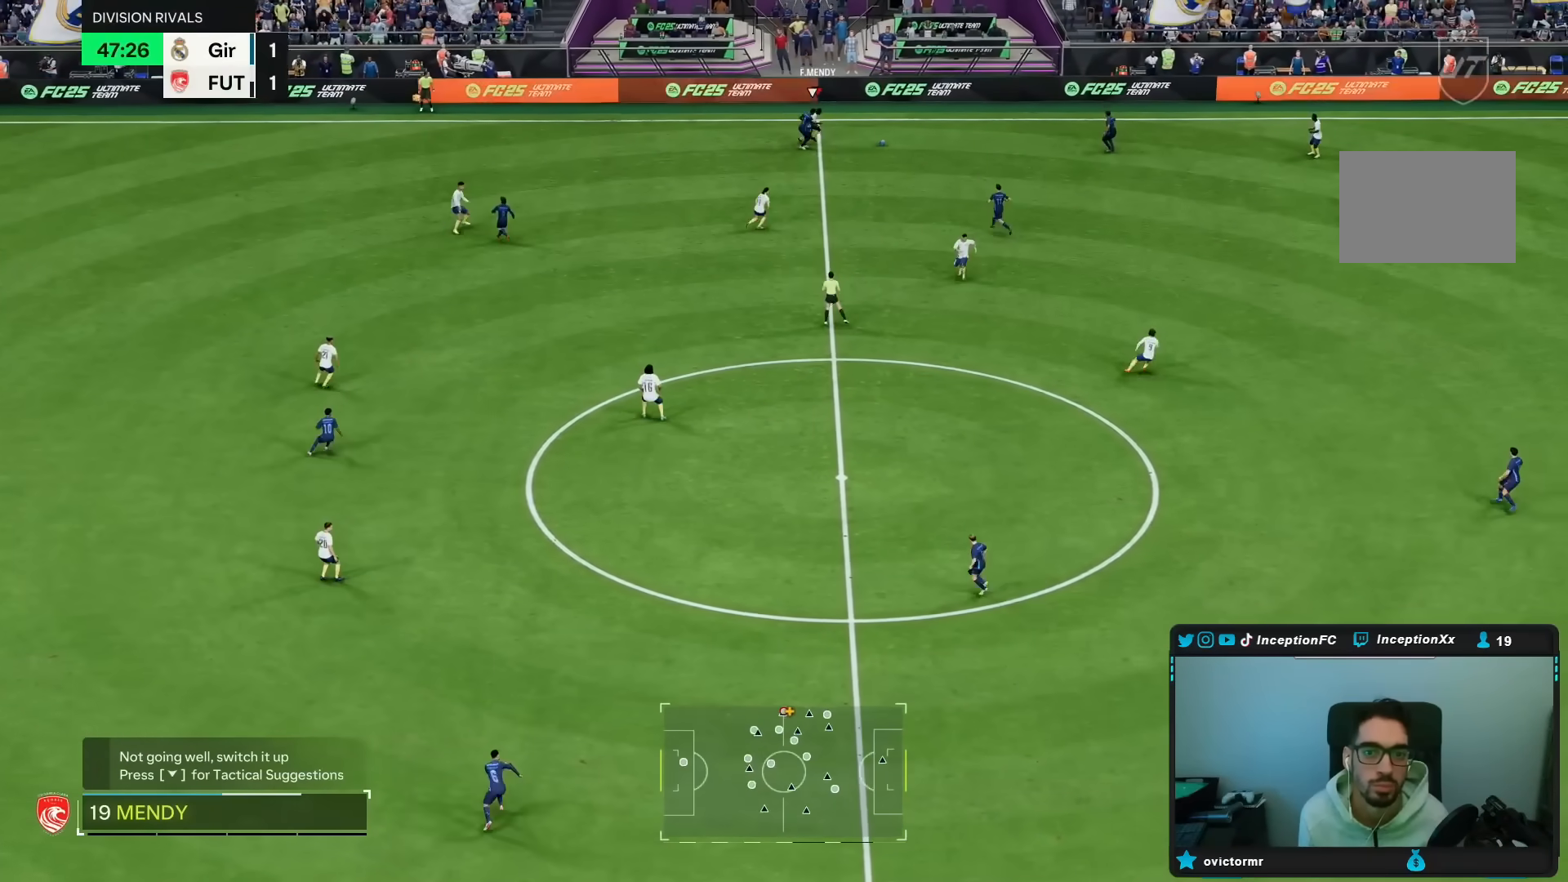
{"buttons": [], "left_stick": "right", "right_stick": "center", "events": [[500, "R2", "up"]]}
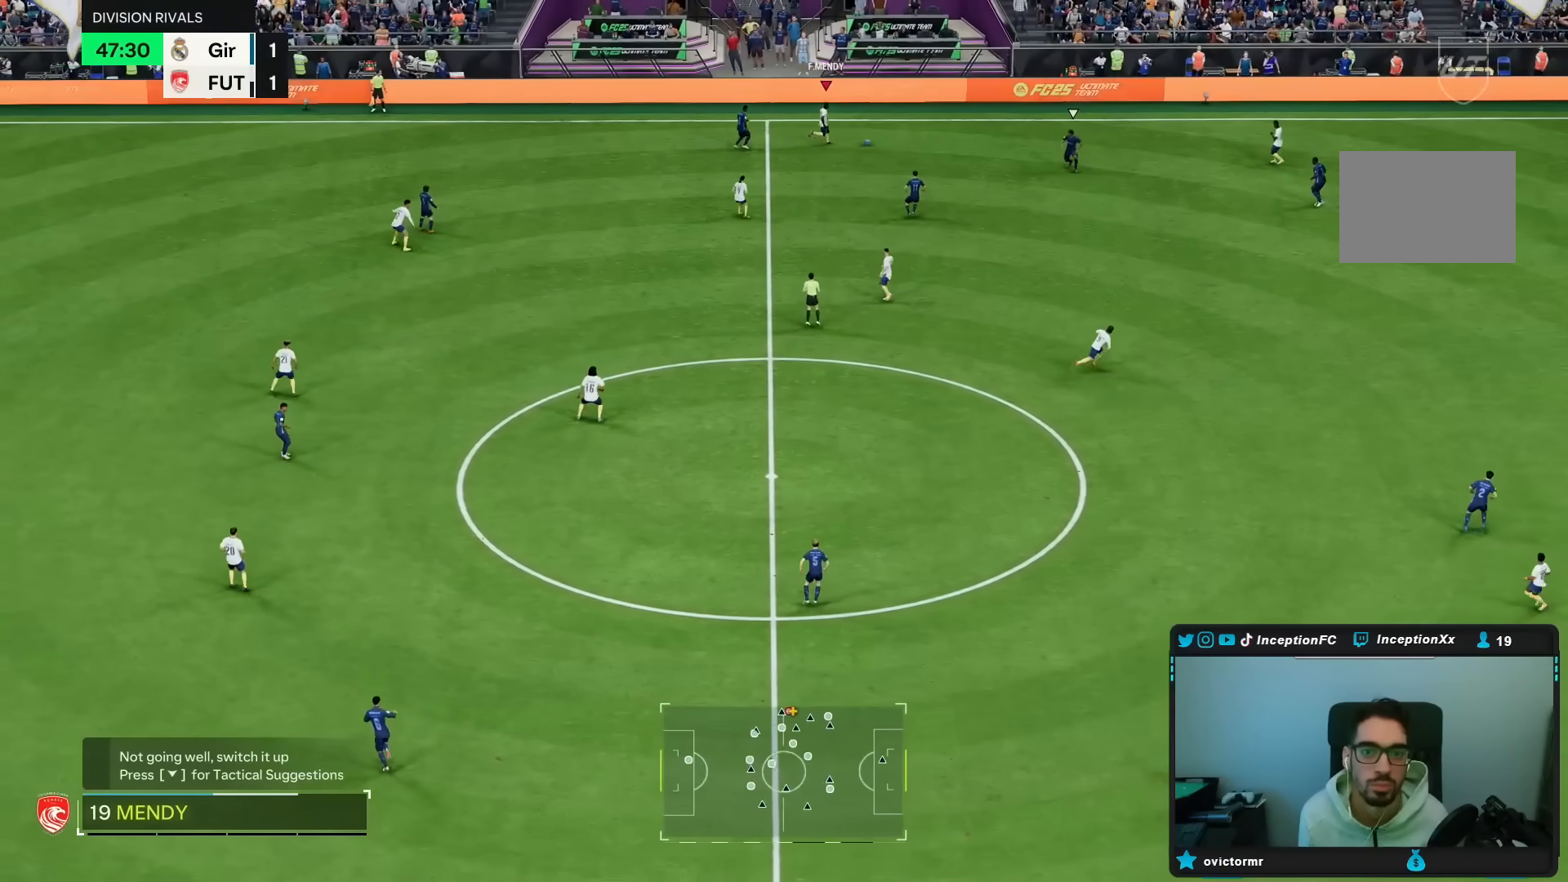
{"buttons": [], "left_stick": "down", "right_stick": "center", "events": [[50, "left_stick", "center"], [367, "left_stick", "down"]]}
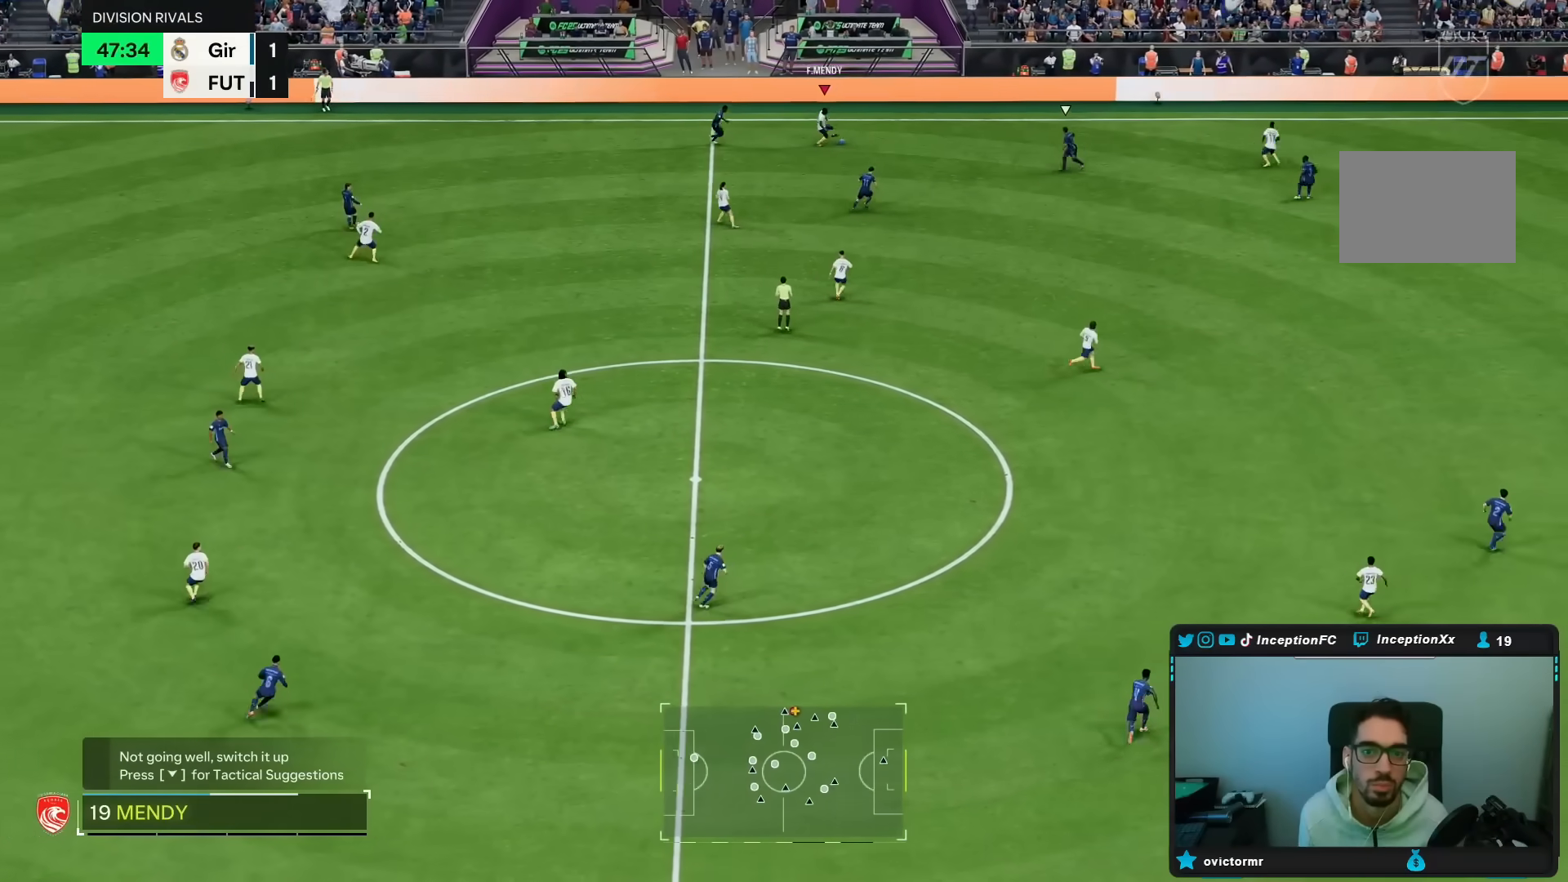
{"buttons": [], "left_stick": "down", "right_stick": "center"}
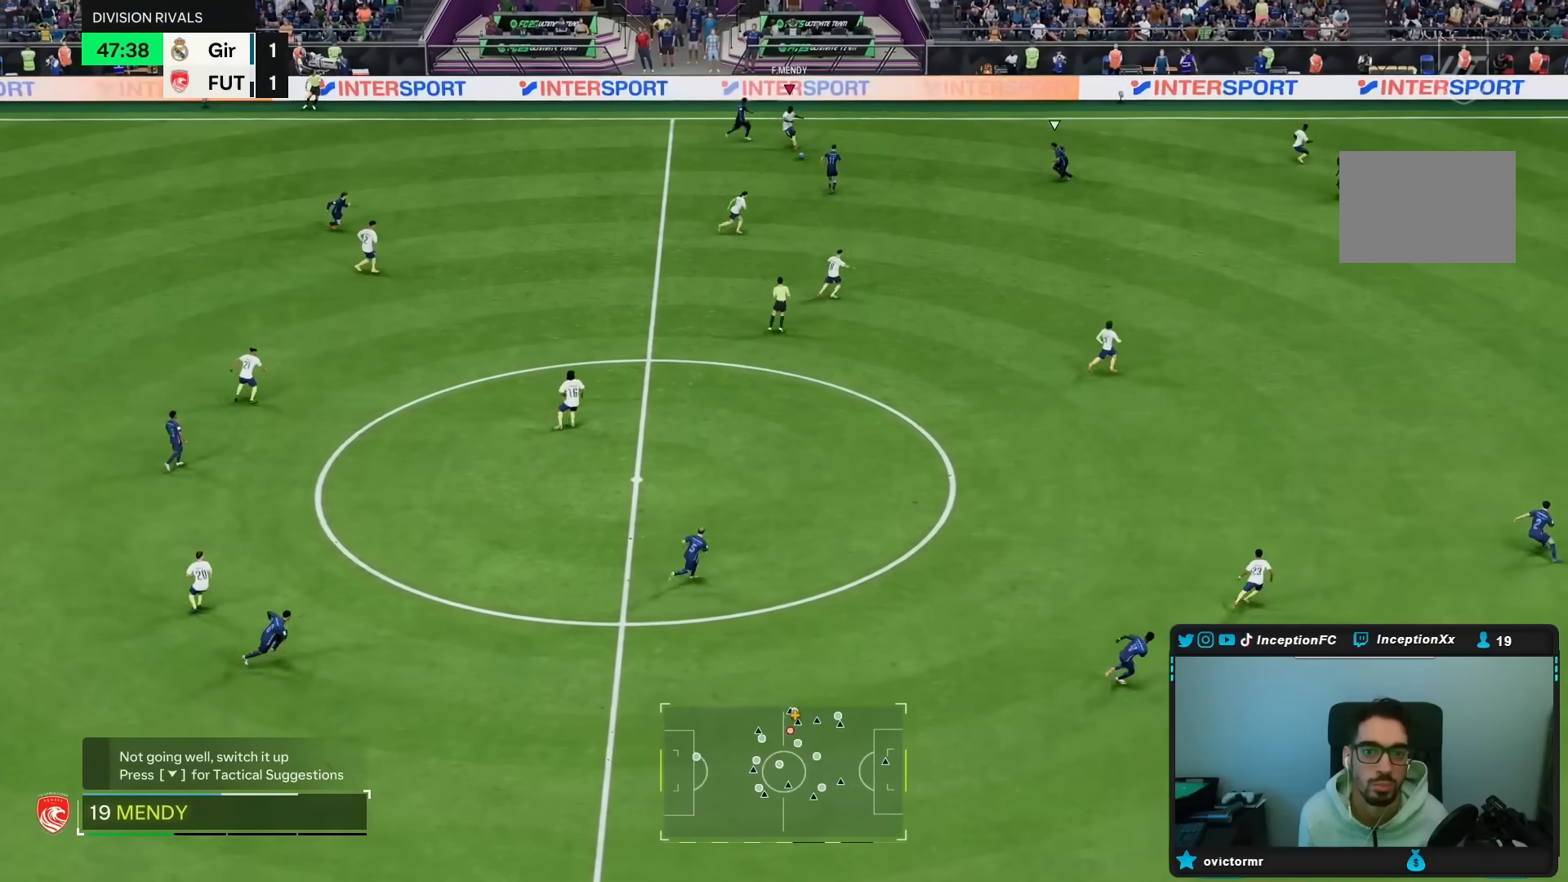
{"buttons": [], "left_stick": "down-right", "right_stick": "center"}
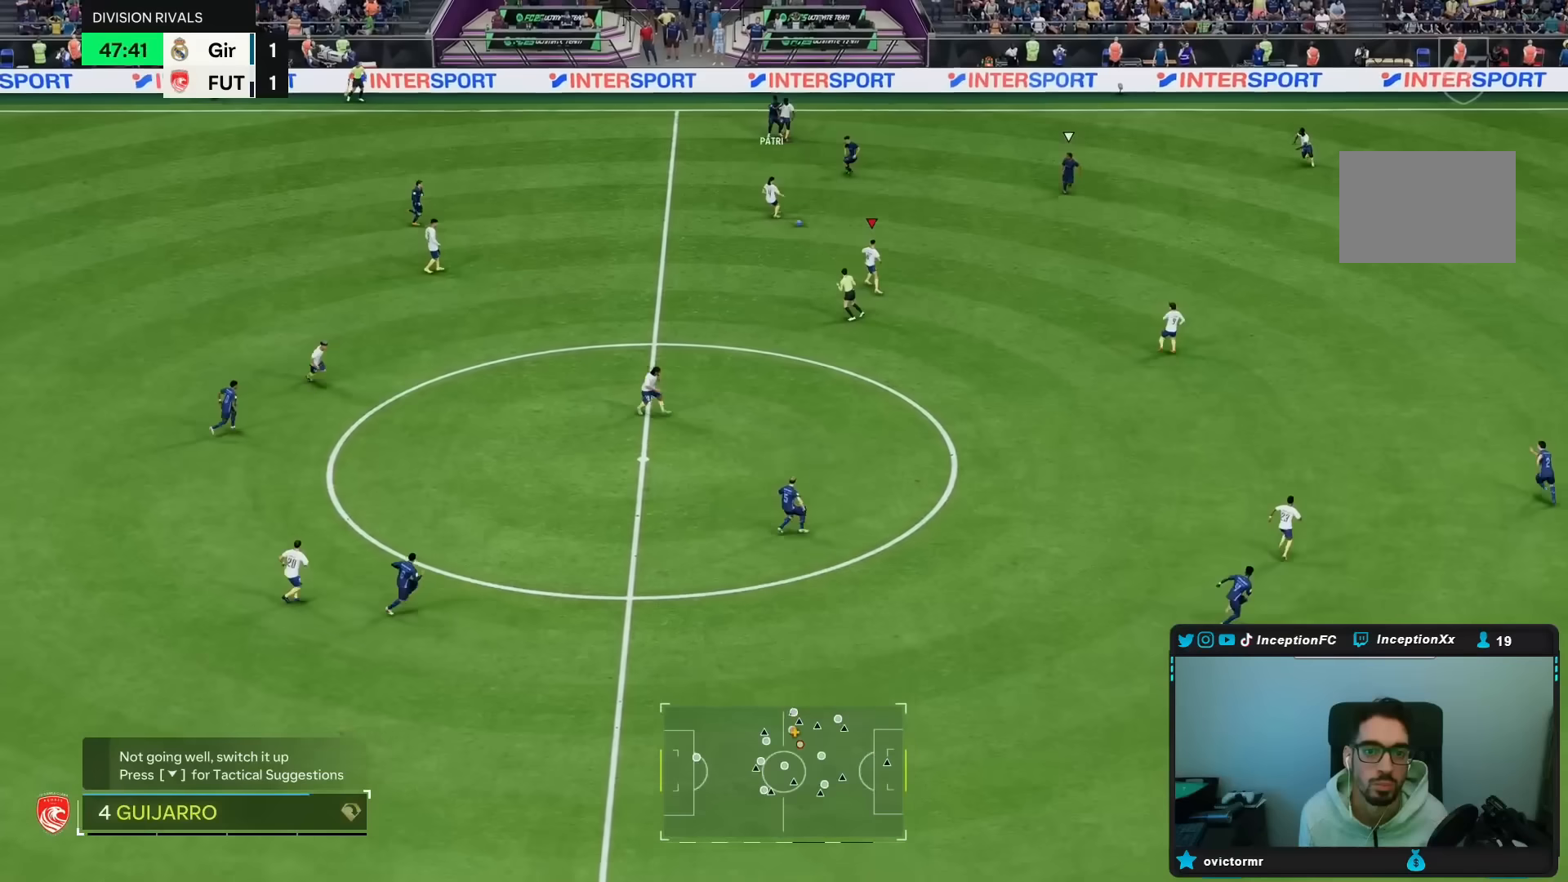
{"buttons": [], "left_stick": "down-right", "right_stick": "center", "events": [[283, "R2", "down"], [467, "R2", "up"]]}
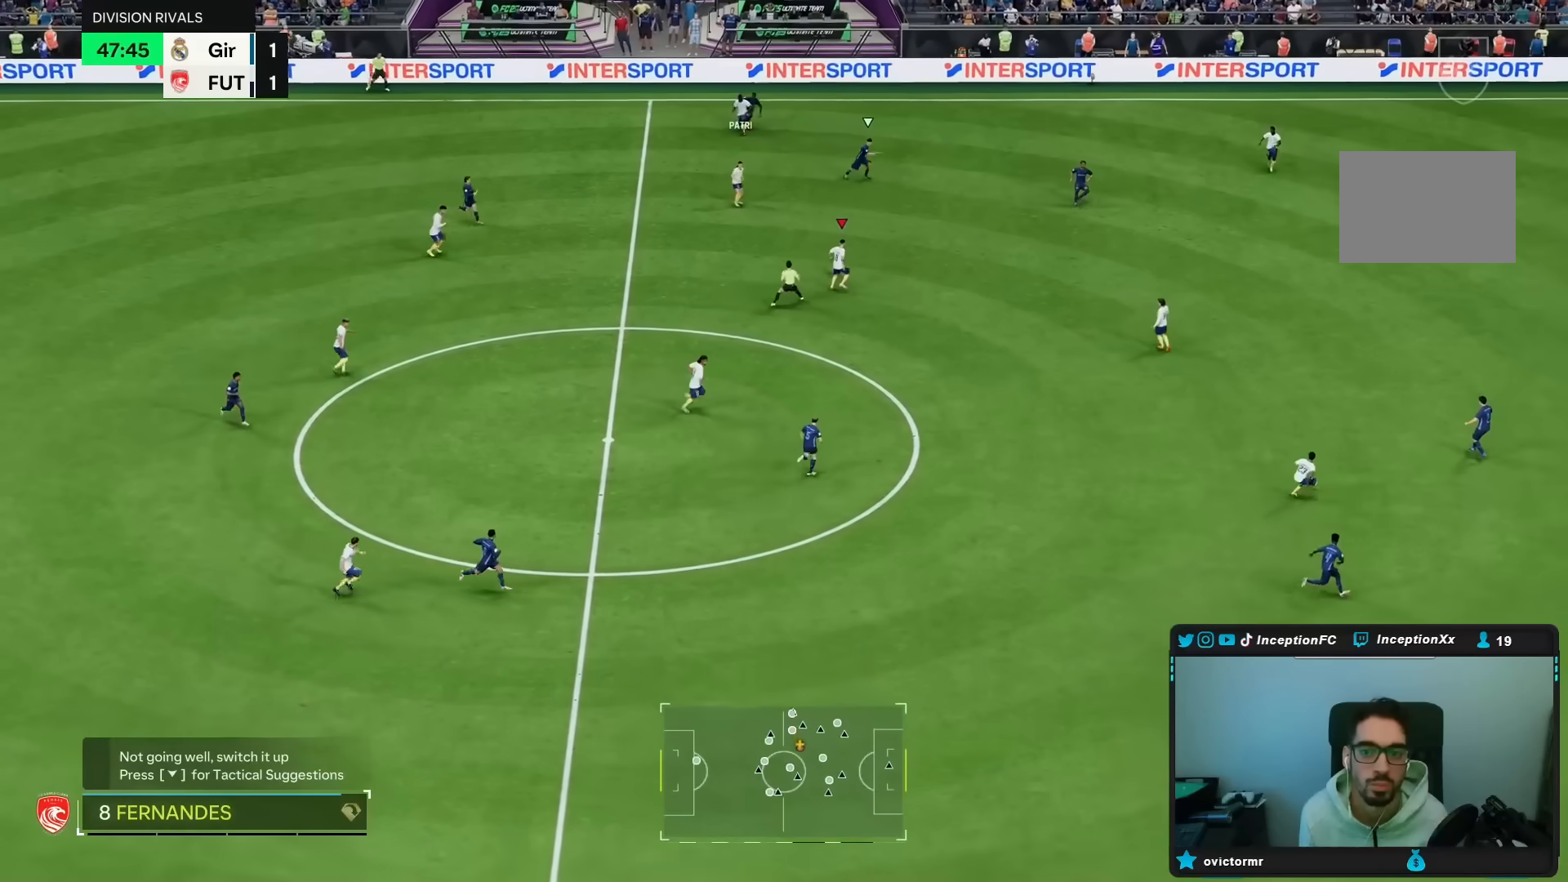
{"buttons": ["TRIANGLE"], "left_stick": "down-right", "right_stick": "center", "events": [[350, "TRIANGLE", "down"]]}
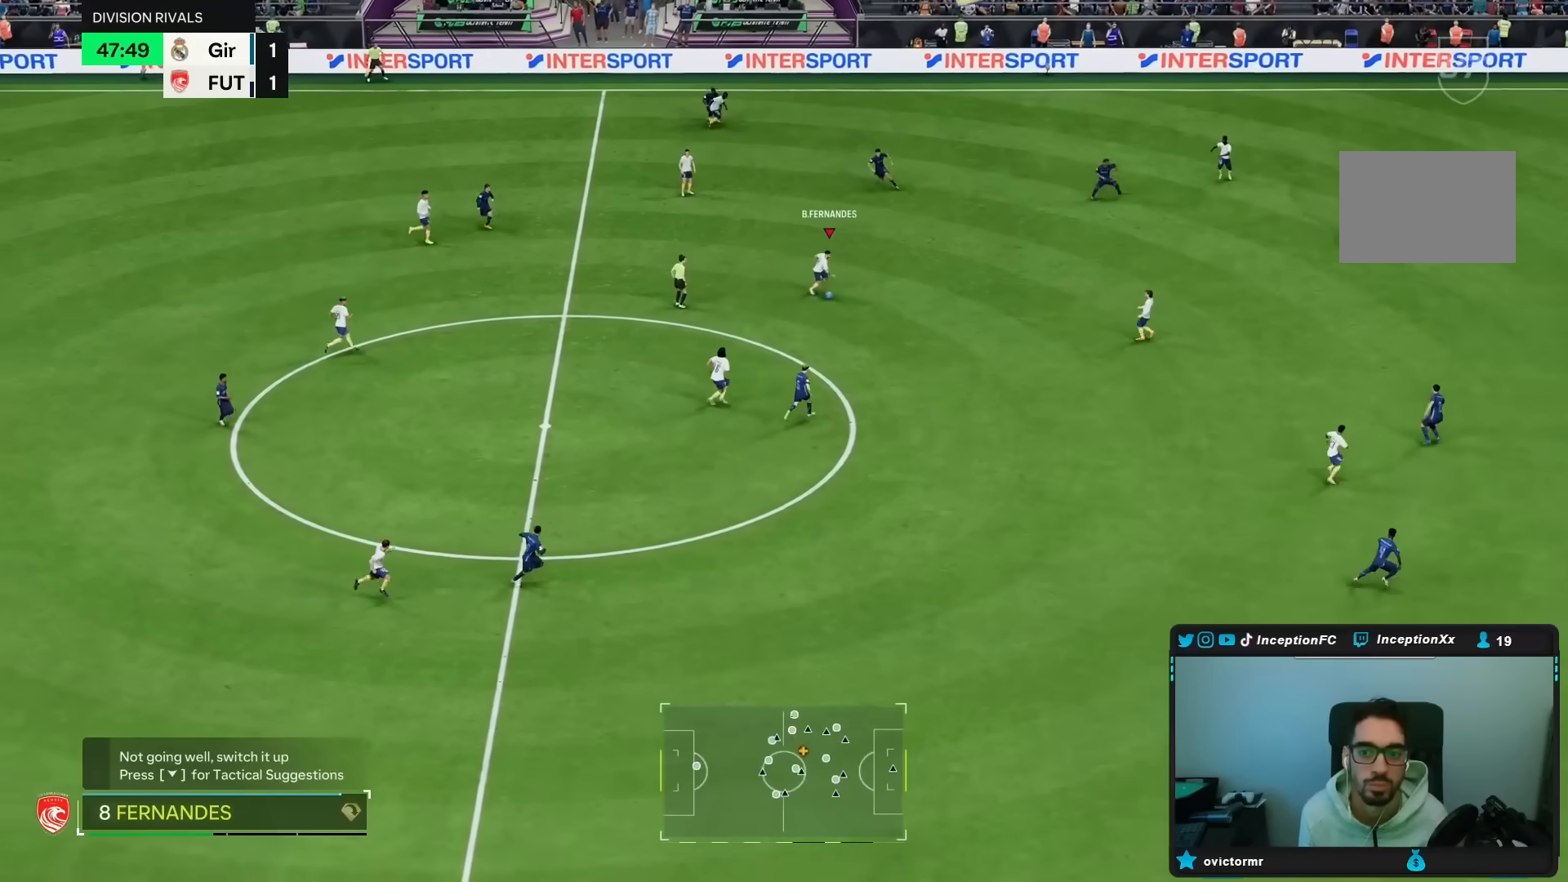
{"buttons": ["R2"], "left_stick": "right", "right_stick": "center", "events": [[17, "left_stick", "right"], [50, "TRIANGLE", "up"], [350, "R2", "down"]]}
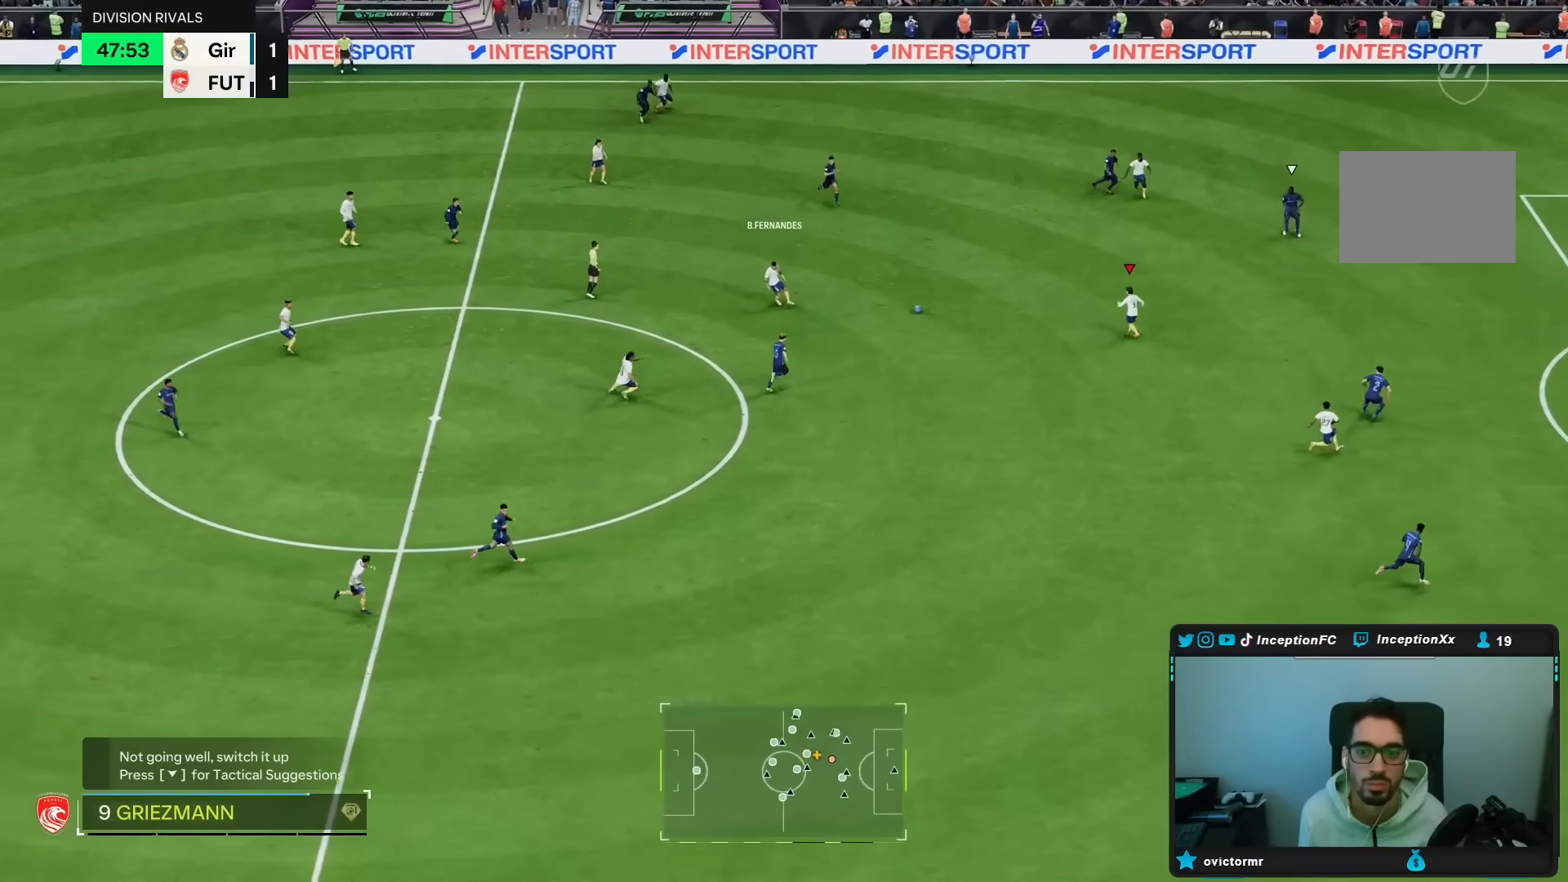
{"buttons": [], "left_stick": "right", "right_stick": "center", "events": [[450, "R2", "up"]]}
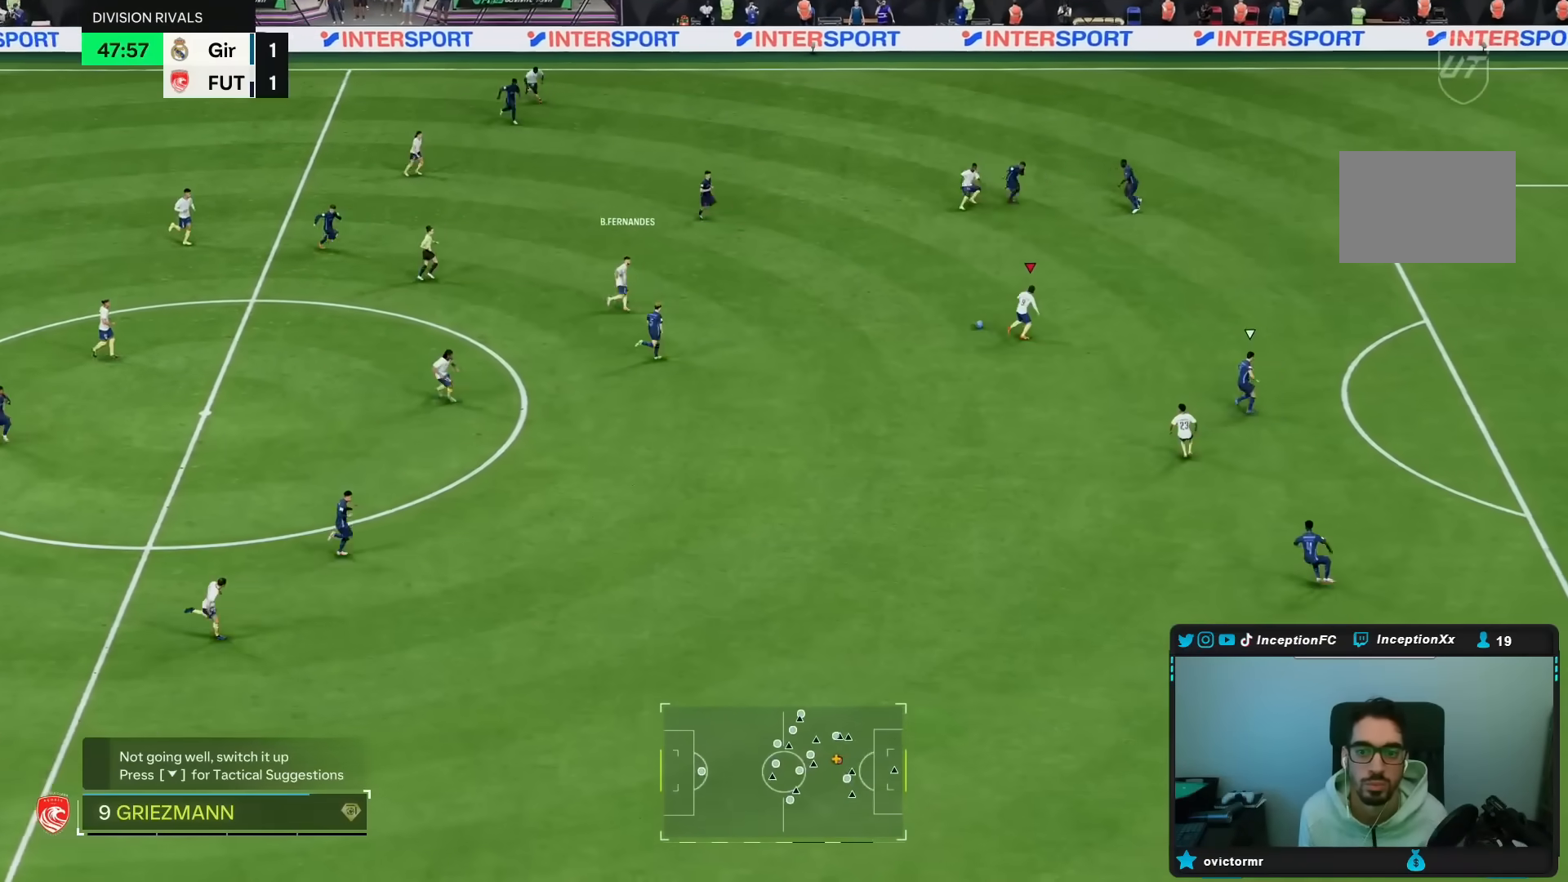
{"buttons": ["CROSS", "R2"], "left_stick": "down-right", "right_stick": "center", "events": [[433, "CROSS", "down"], [433, "R2", "down"], [467, "left_stick", "down-right"]]}
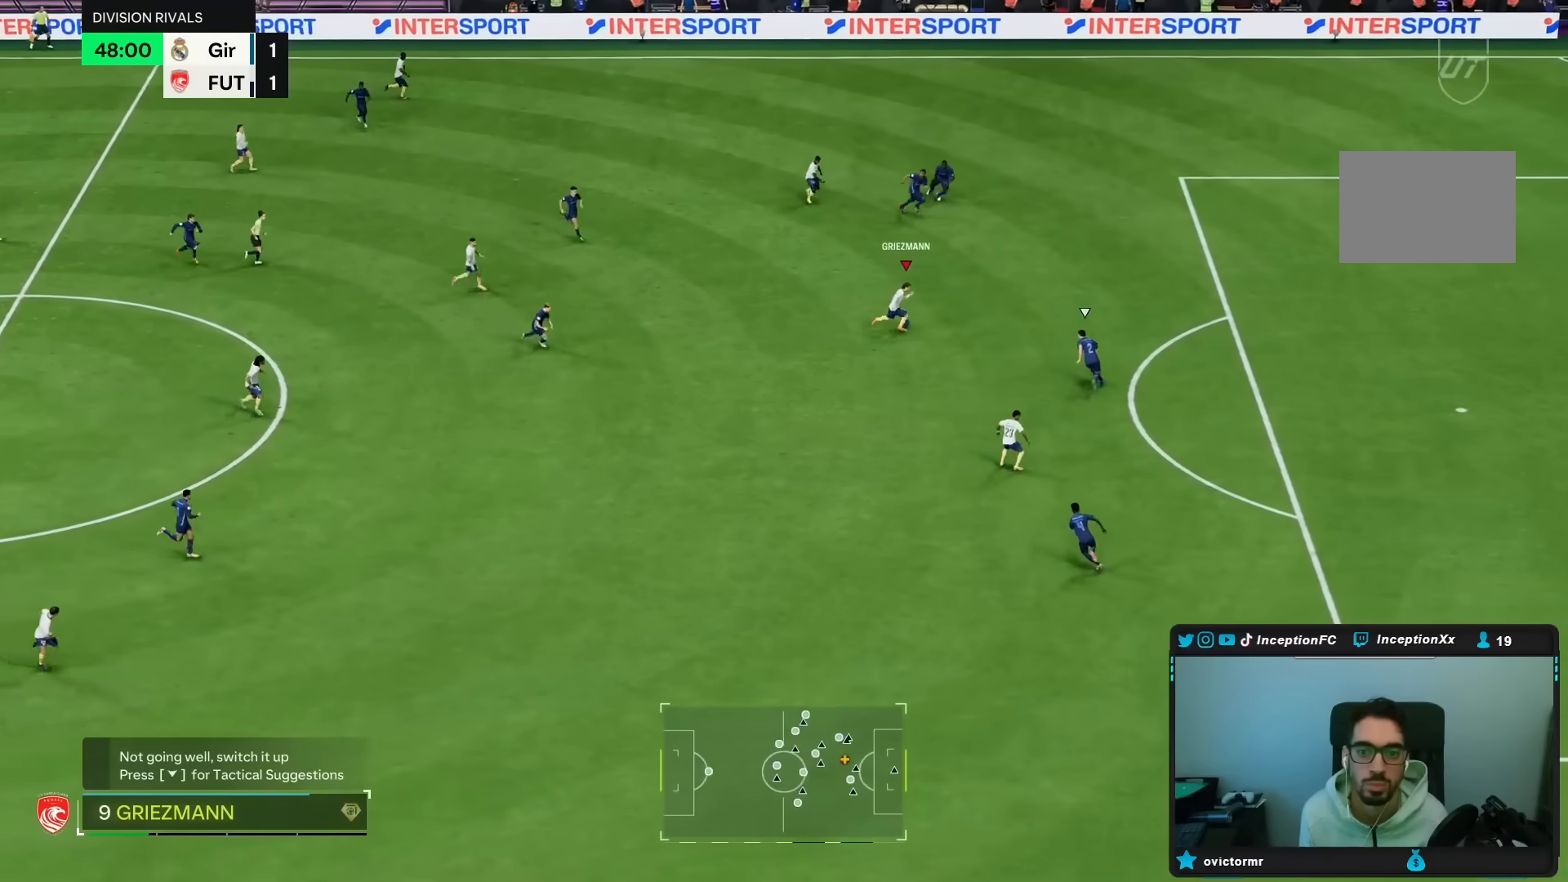
{"buttons": [], "left_stick": "right", "right_stick": "center", "events": [[67, "CROSS", "up"], [200, "R2", "up"], [400, "left_stick", "right"]]}
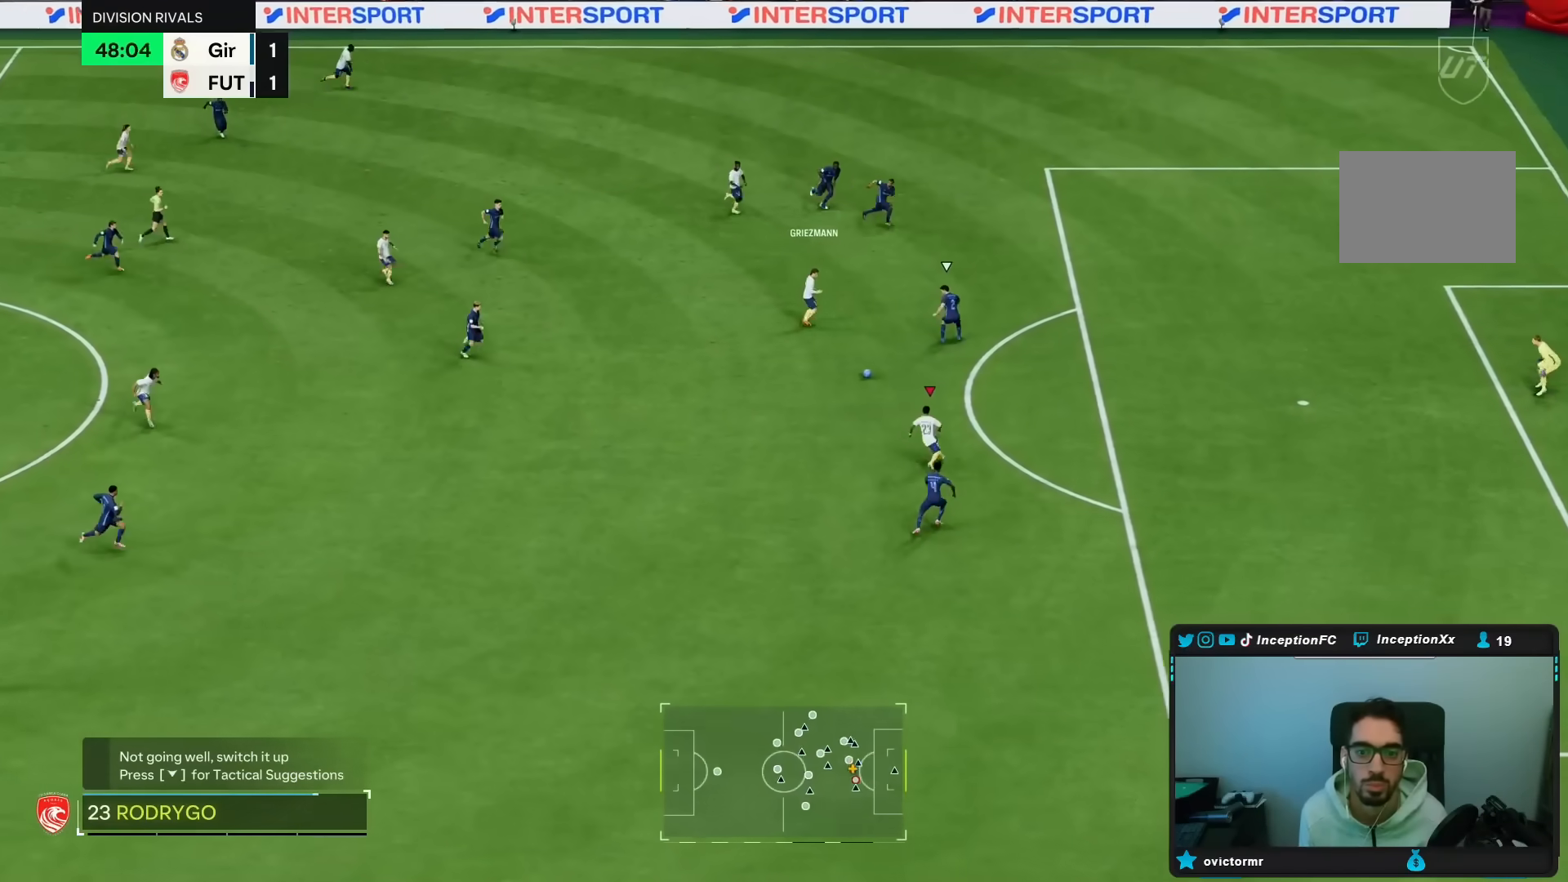
{"buttons": ["R2"], "left_stick": "right", "right_stick": "center", "events": [[17, "R2", "down"]]}
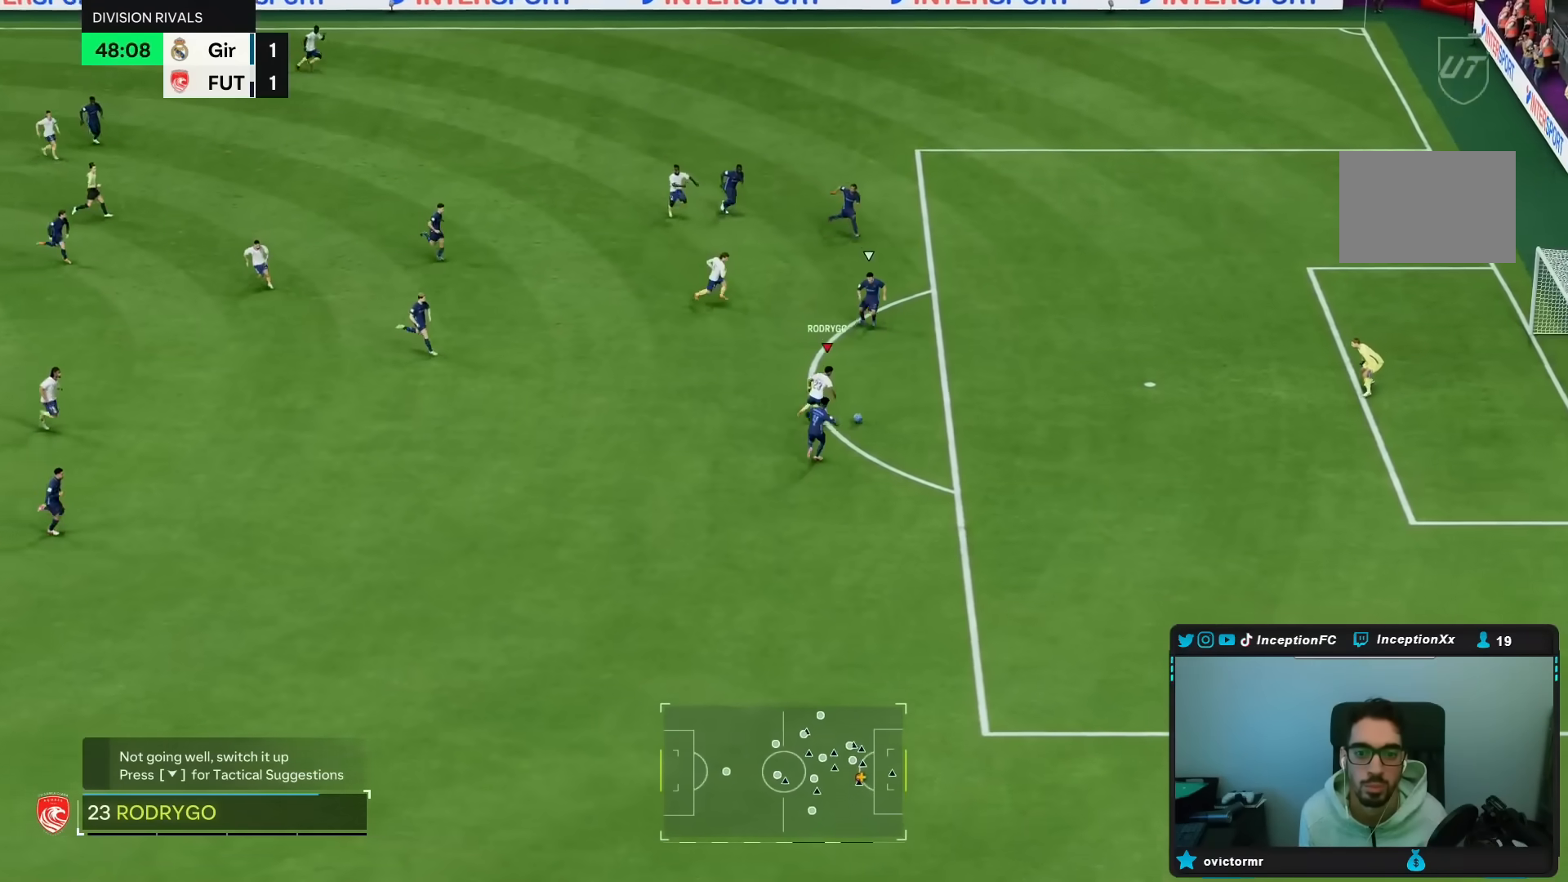
{"buttons": ["CIRCLE", "R1"], "left_stick": "down", "right_stick": "center", "events": [[217, "R2", "up"], [233, "left_stick", "center"], [450, "R1", "down"], [467, "left_stick", "down"], [483, "CIRCLE", "down"]]}
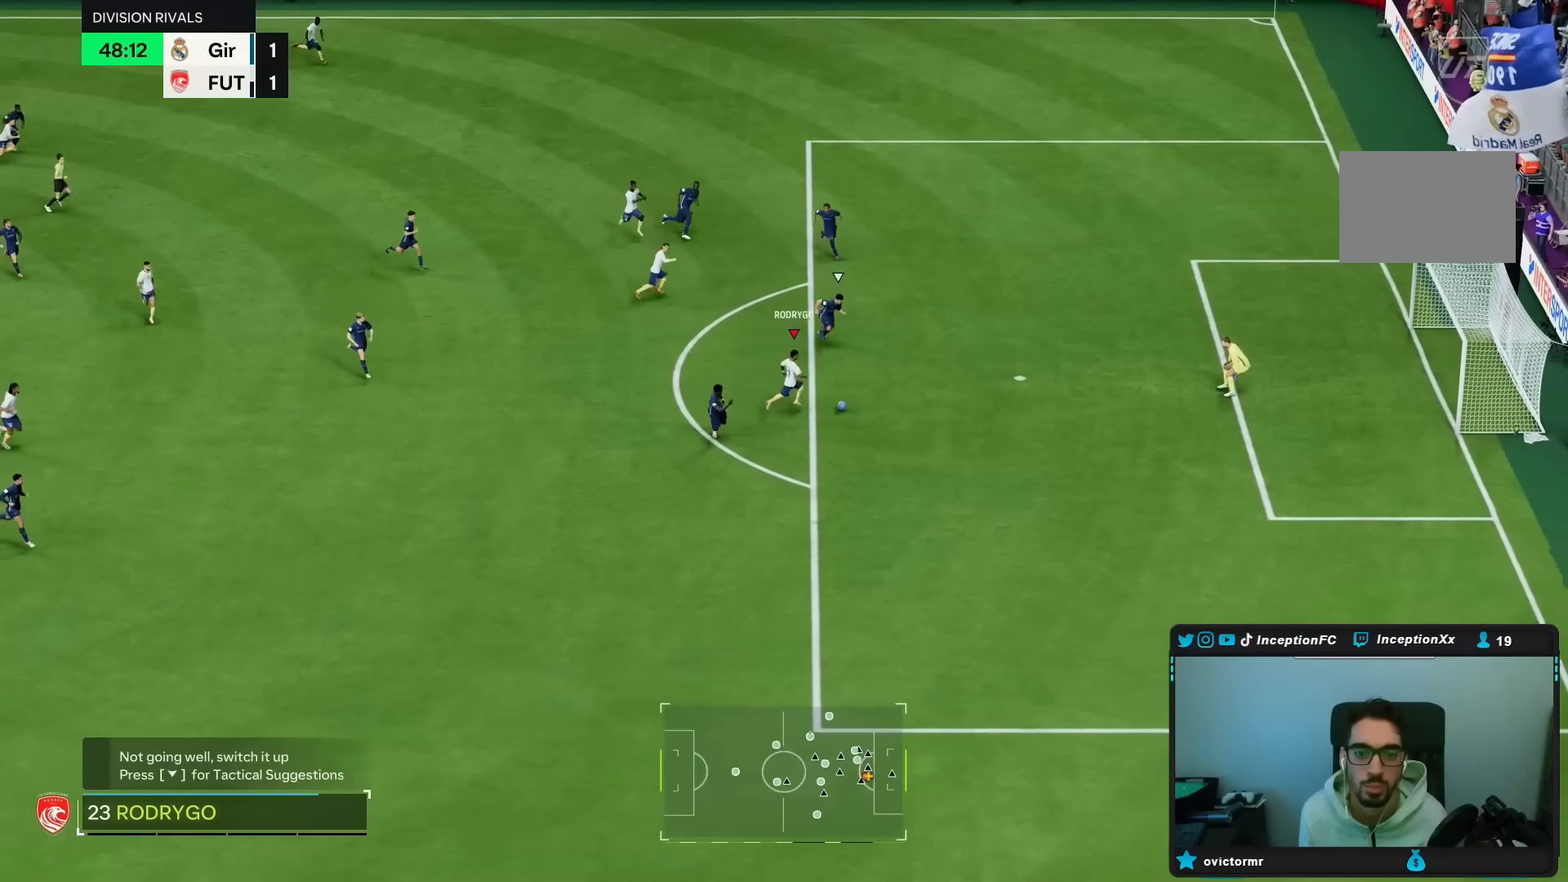
{"buttons": ["CIRCLE"], "left_stick": "down", "right_stick": "center", "events": [[17, "R1", "up"], [100, "CIRCLE", "up"], [483, "CIRCLE", "down"]]}
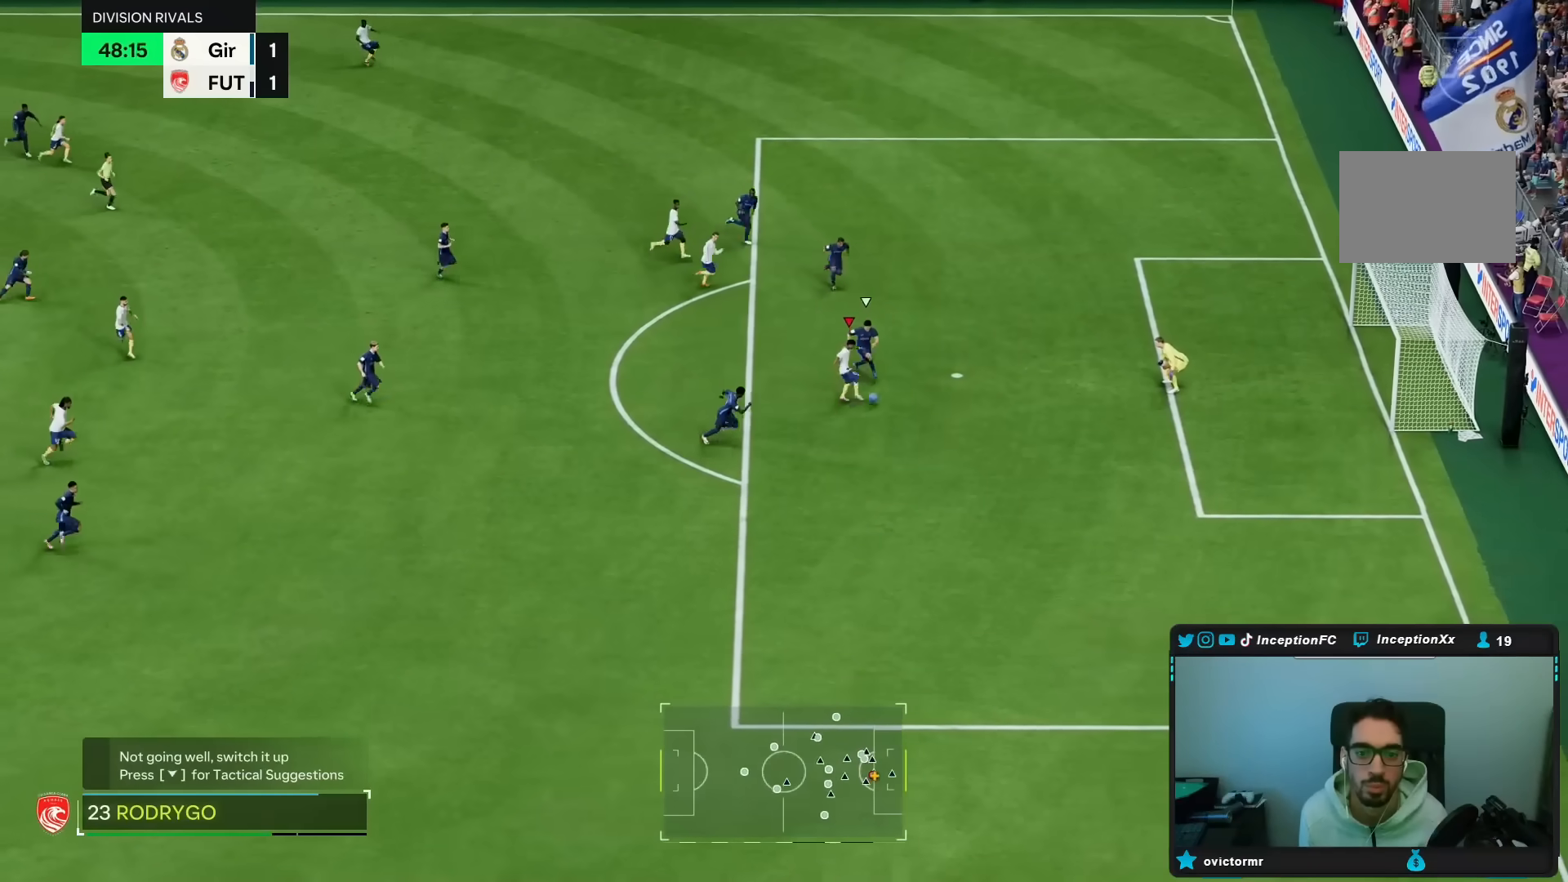
{"buttons": [], "left_stick": "center", "right_stick": "center", "events": [[117, "CIRCLE", "up"], [267, "left_stick", "center"]]}
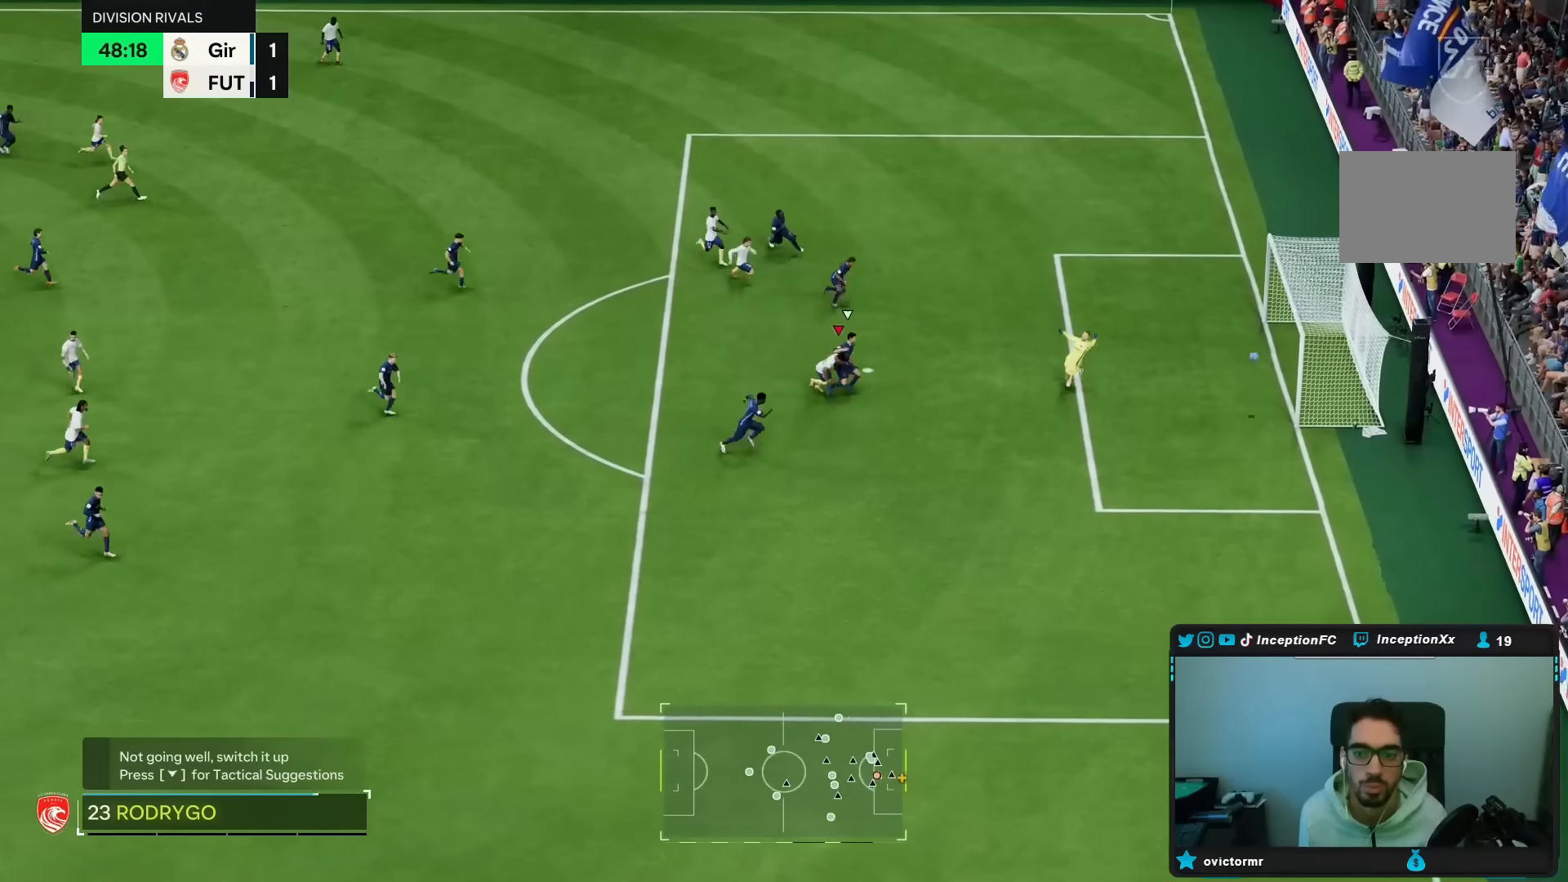
{"buttons": [], "left_stick": "center", "right_stick": "center", "events": []}
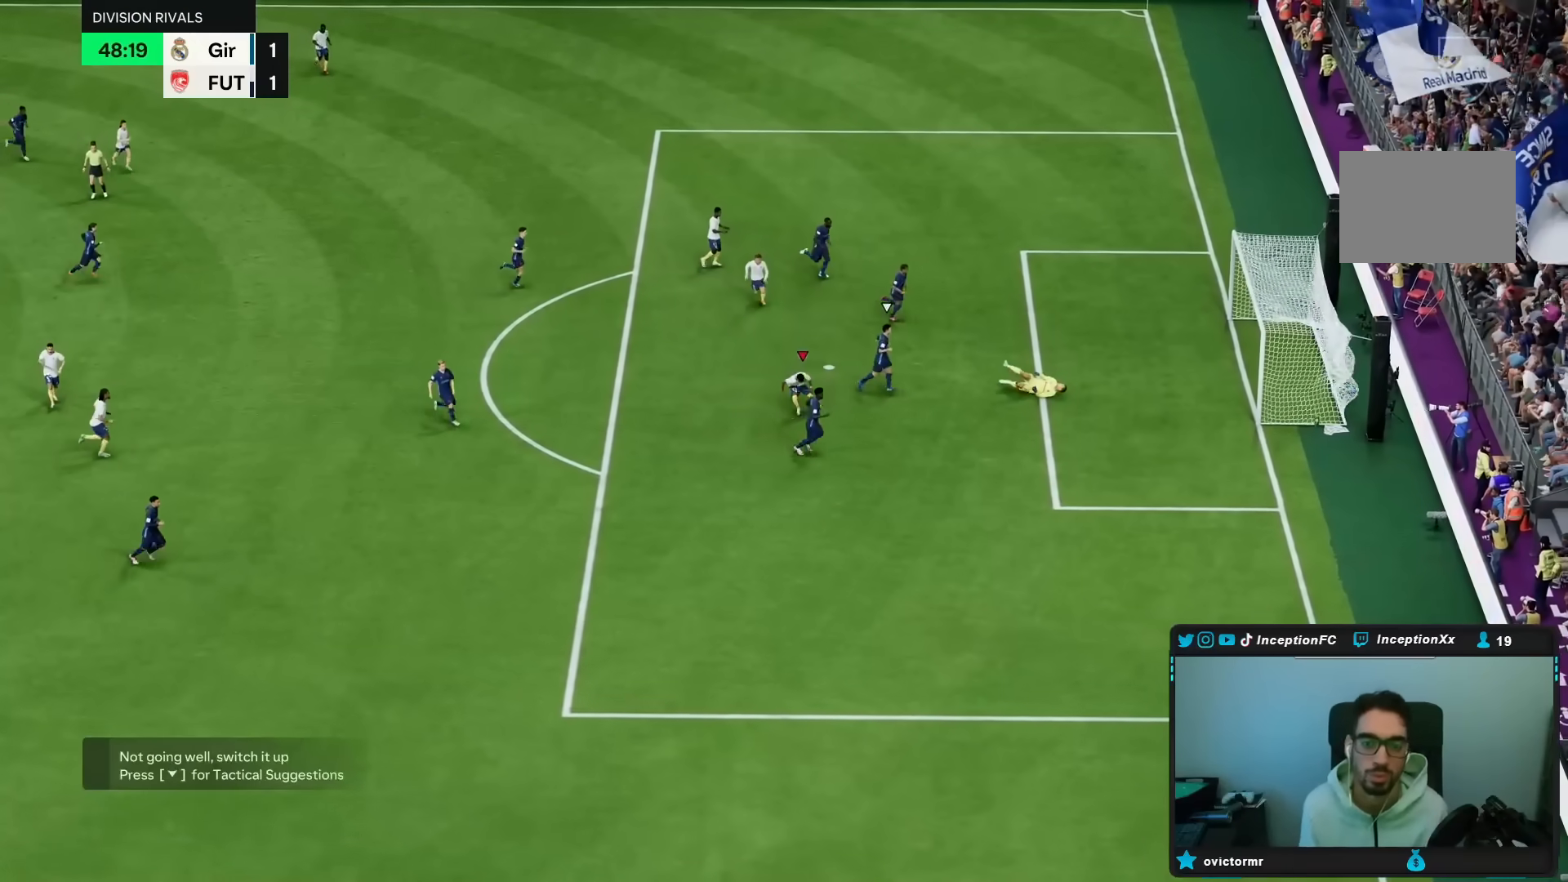
{"buttons": [], "left_stick": "center", "right_stick": "center", "events": []}
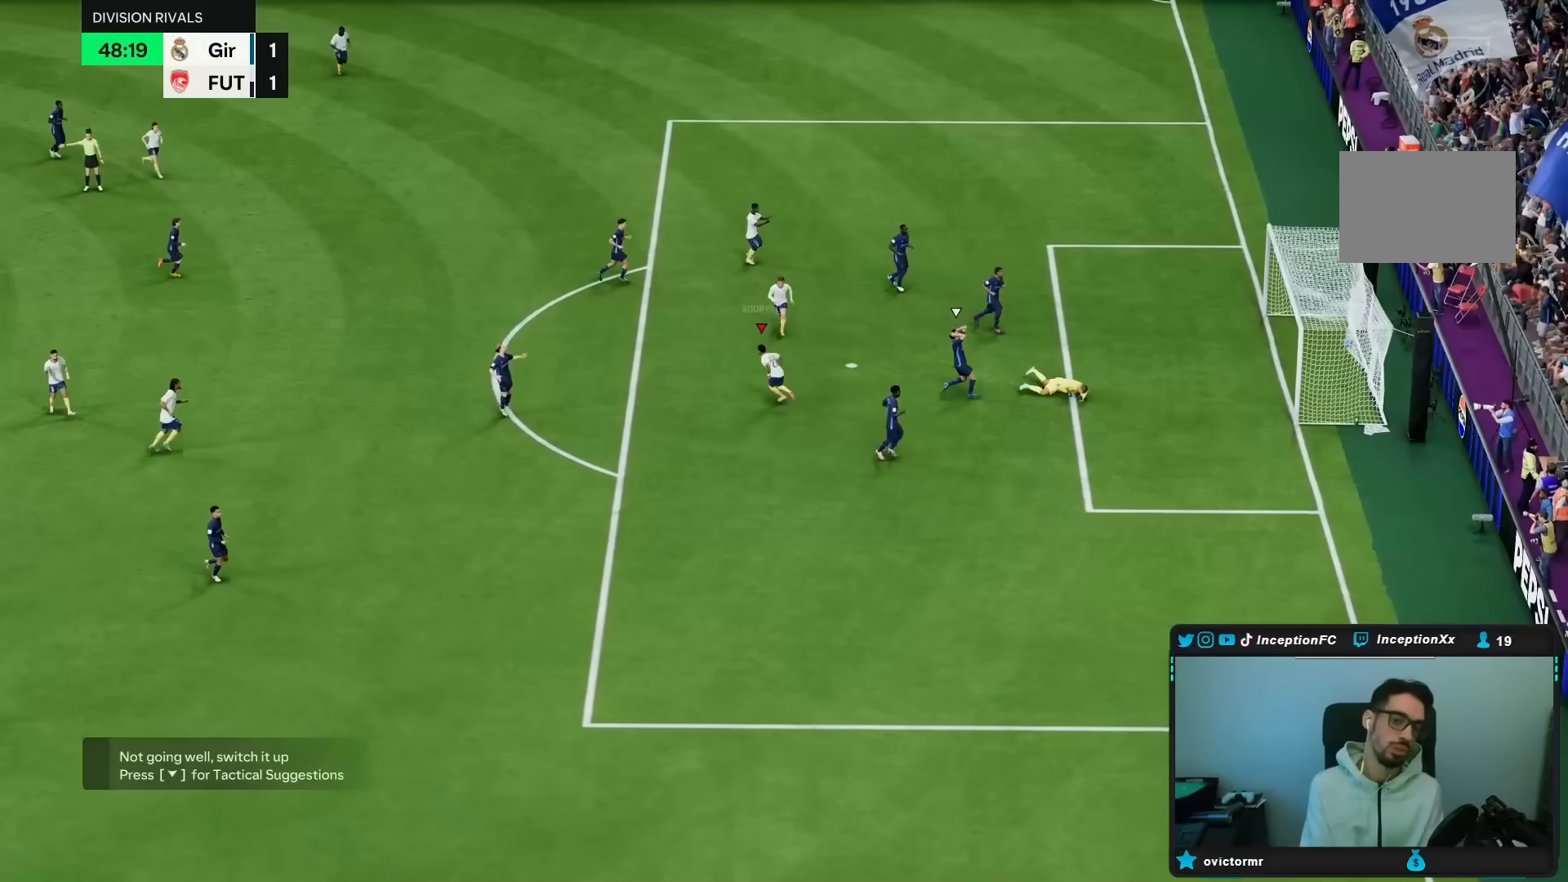
{"buttons": [], "left_stick": "right", "right_stick": "center", "events": [[200, "L2", "down"], [200, "R2", "down"], [333, "L2", "up"], [333, "R2", "up"], [400, "L2", "down"], [400, "R2", "down"], [467, "L2", "up"], [467, "R2", "up"], [483, "left_stick", "right"]]}
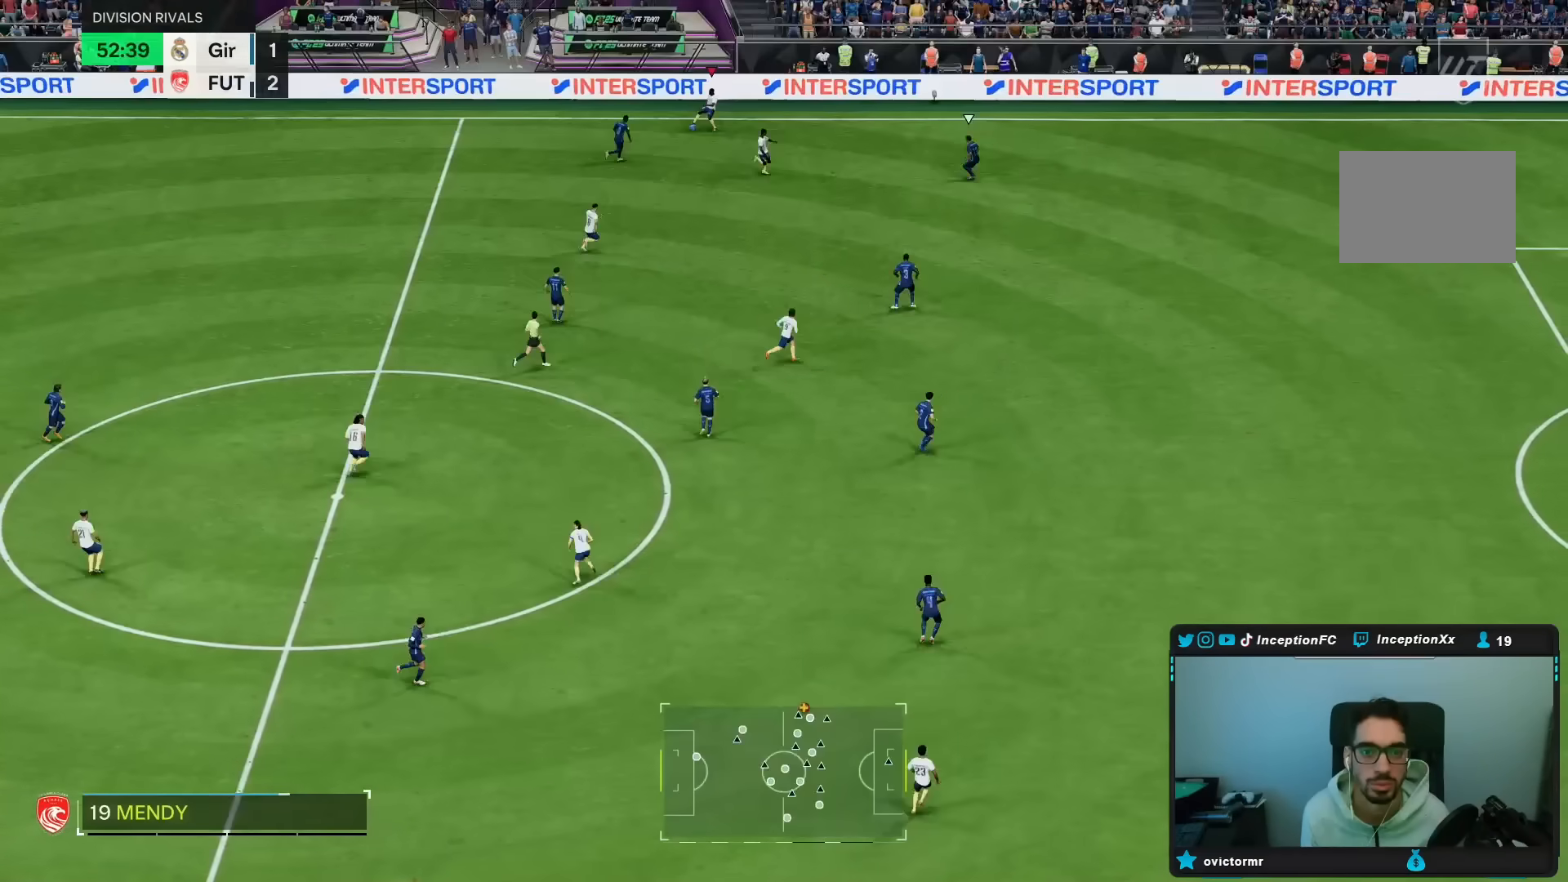
{"buttons": [], "left_stick": "right", "right_stick": "center", "events": []}